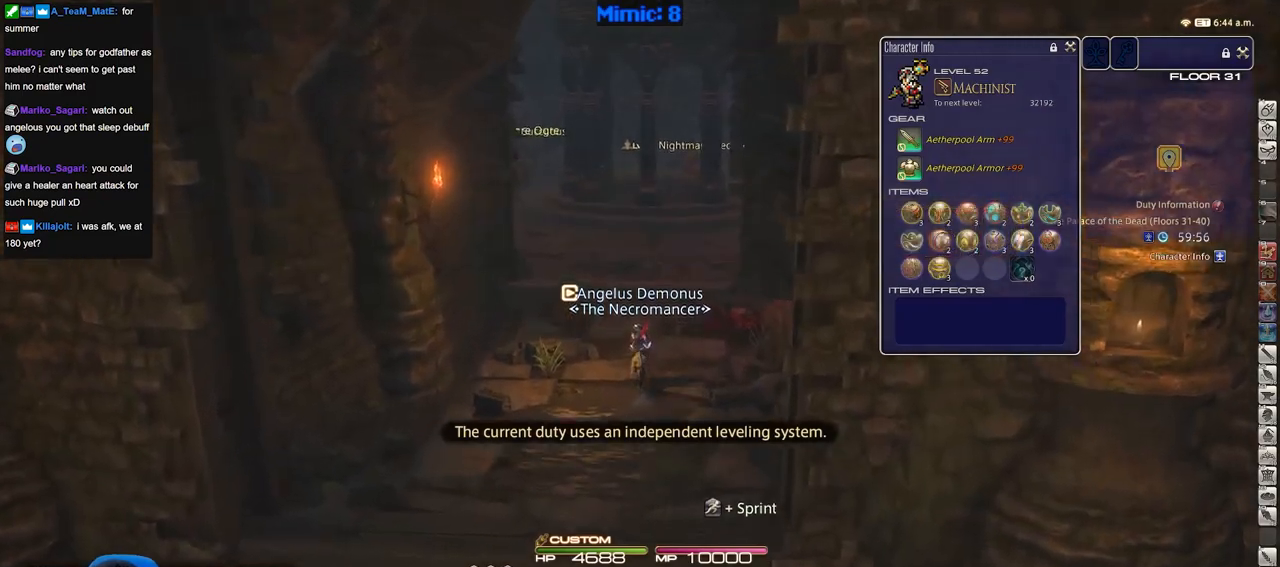
Gameplay with keyboard; each line is a JSON object with the keys held at the frame after it. "events" lists presses ("down") and releases ("up") of "a", "alt_l", "alt_r", "b", "c", "caps_lock", "ctrl_l", "ctrl_r", "d", "down", "e", "escape", "f", "f1", "f10", "f11", "f12", "f2", "f3", "f4", "f5", "f6", "f7", "f8", "f9", "g", "h", "i", "j", "k", "l", "left", "m", "n", "o", "p", "q", "r", "right", "s", "shift", "space", "super", "t", "tab", "u", "up", "v", "w", "x", "y" and "z" between this image and that frame as [ms after this image, input, new state], when the widget could be followed in between. No other keys are recorded. Mouse input is not recorded.
{"keys": ["d", "w"], "events": [[16, "p", "down"], [167, "alt_r", "down"], [167, "p", "up"], [250, "q", "down"], [350, "q", "up"], [400, "alt_r", "up"], [500, "d", "down"]]}
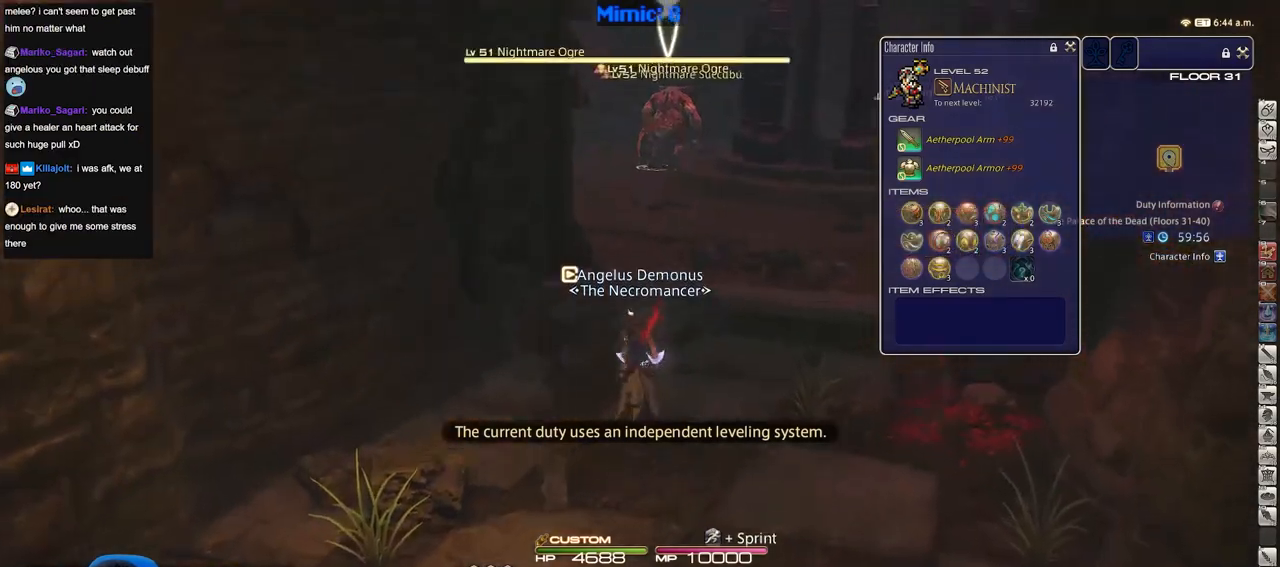
{"keys": ["w"], "events": [[84, "p", "down"], [234, "p", "up"], [317, "p", "down"], [367, "d", "up"], [467, "p", "up"]]}
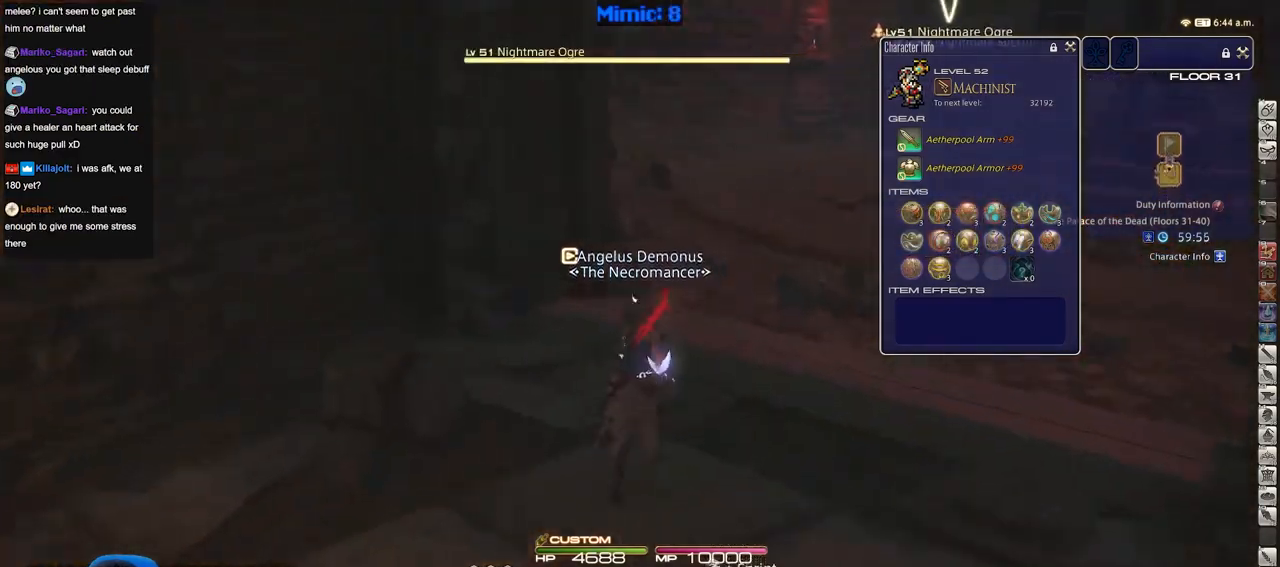
{"keys": ["p", "w"], "events": [[484, "p", "down"]]}
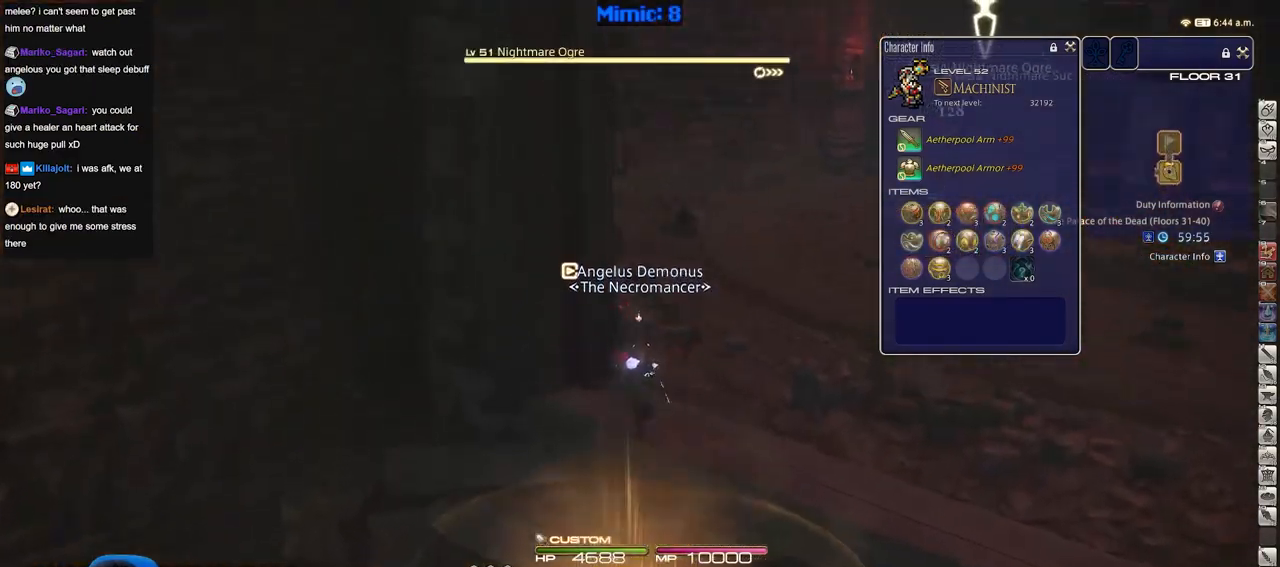
{"keys": ["a", "s"], "events": [[17, "d", "down"], [217, "p", "up"], [301, "a", "down"], [301, "w", "up"], [351, "d", "up"], [401, "s", "down"]]}
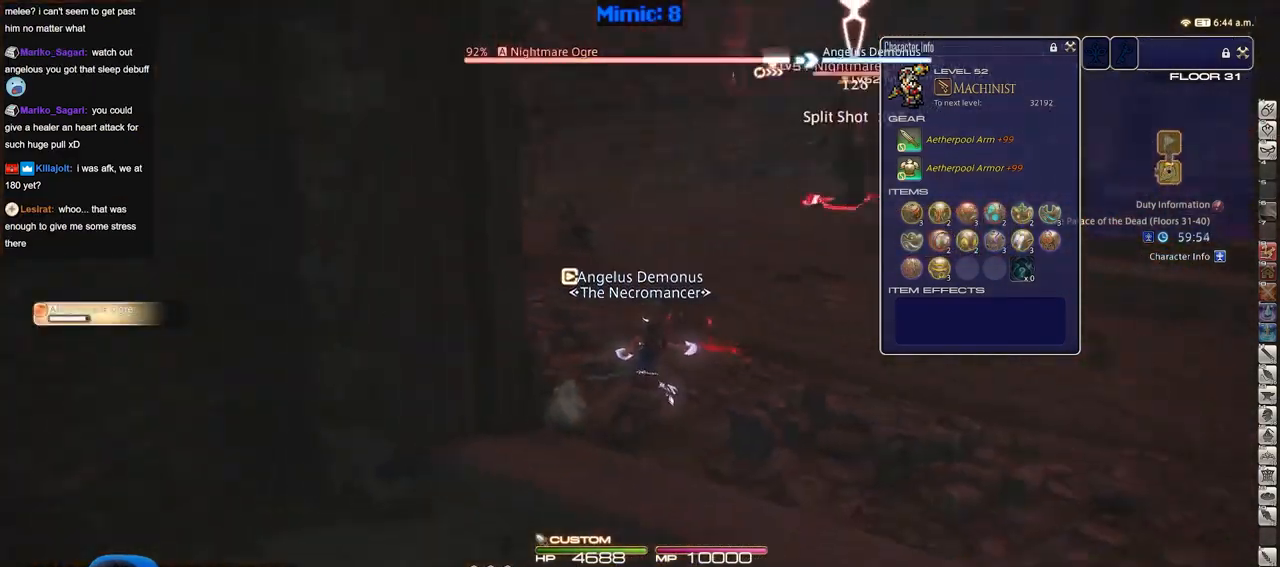
{"keys": ["d"], "events": [[33, "a", "up"], [33, "d", "down"], [367, "s", "up"]]}
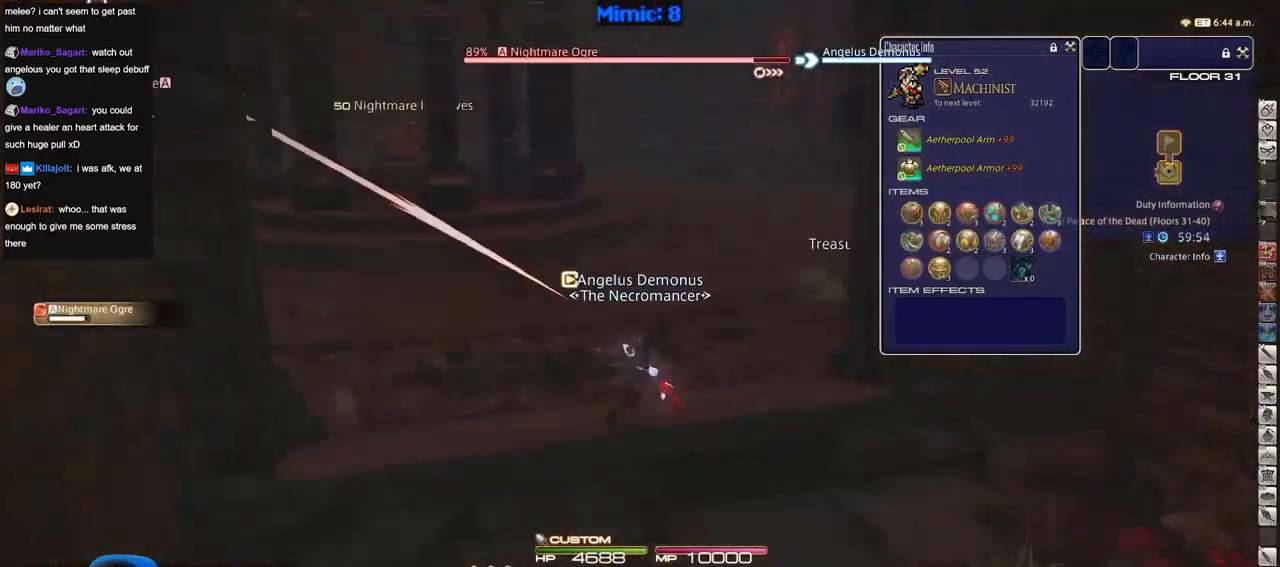
{"keys": [], "events": [[201, "d", "up"]]}
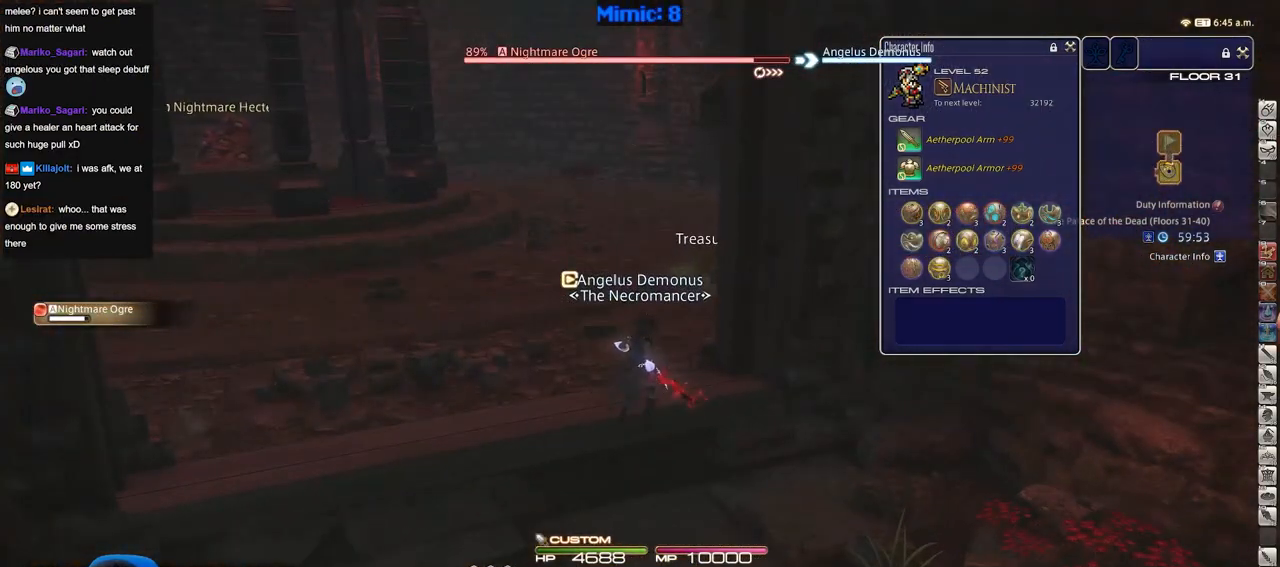
{"keys": ["s"], "events": [[34, "a", "down"], [367, "a", "up"], [501, "s", "down"]]}
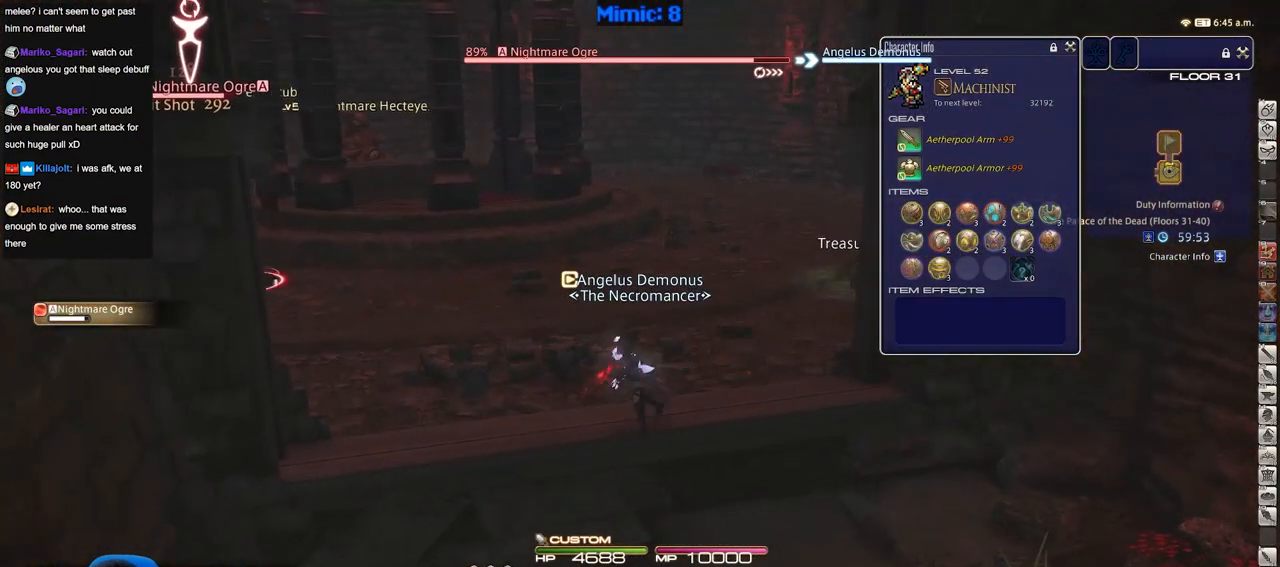
{"keys": ["p", "s"], "events": [[150, "alt_r", "down"], [333, "alt_r", "up"], [383, "p", "down"]]}
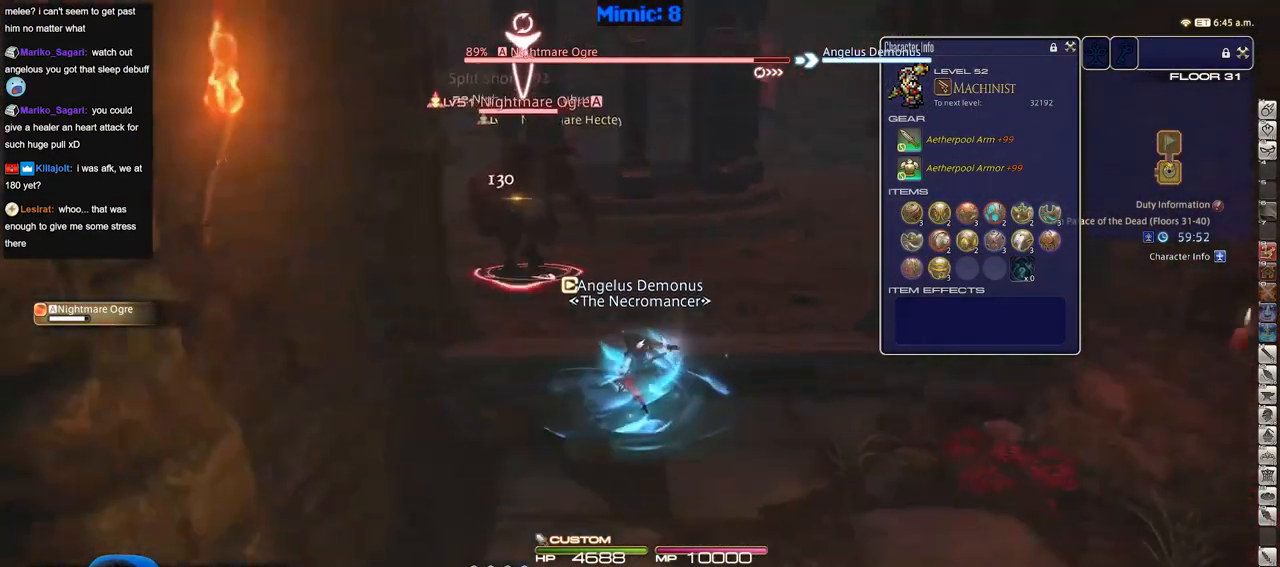
{"keys": ["s"], "events": [[17, "p", "up"]]}
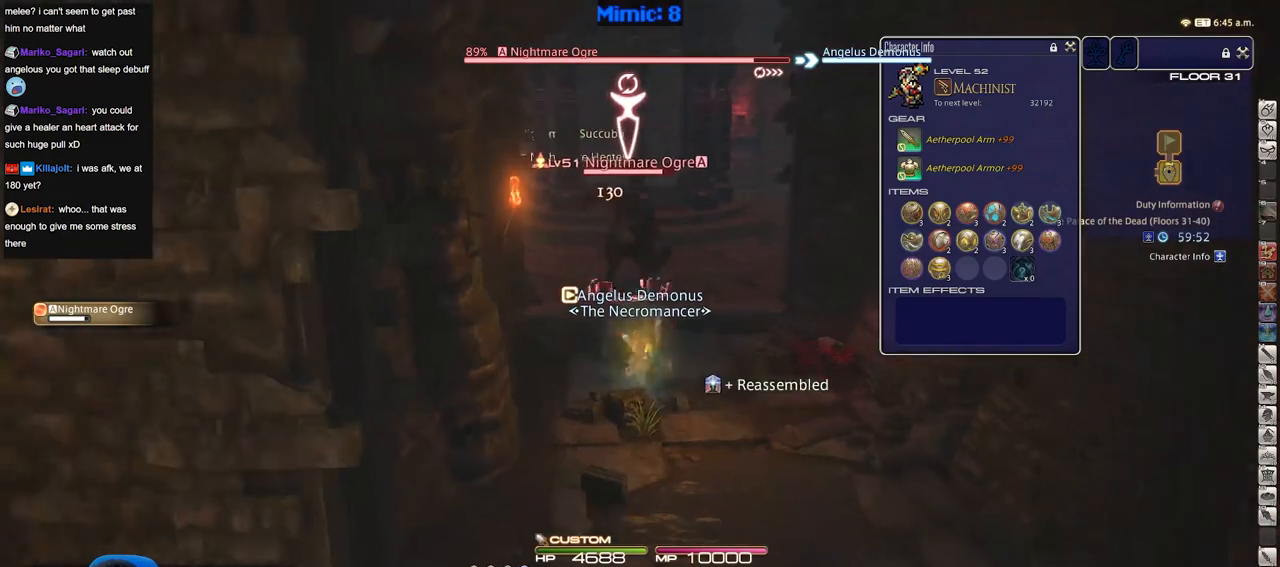
{"keys": ["s"], "events": []}
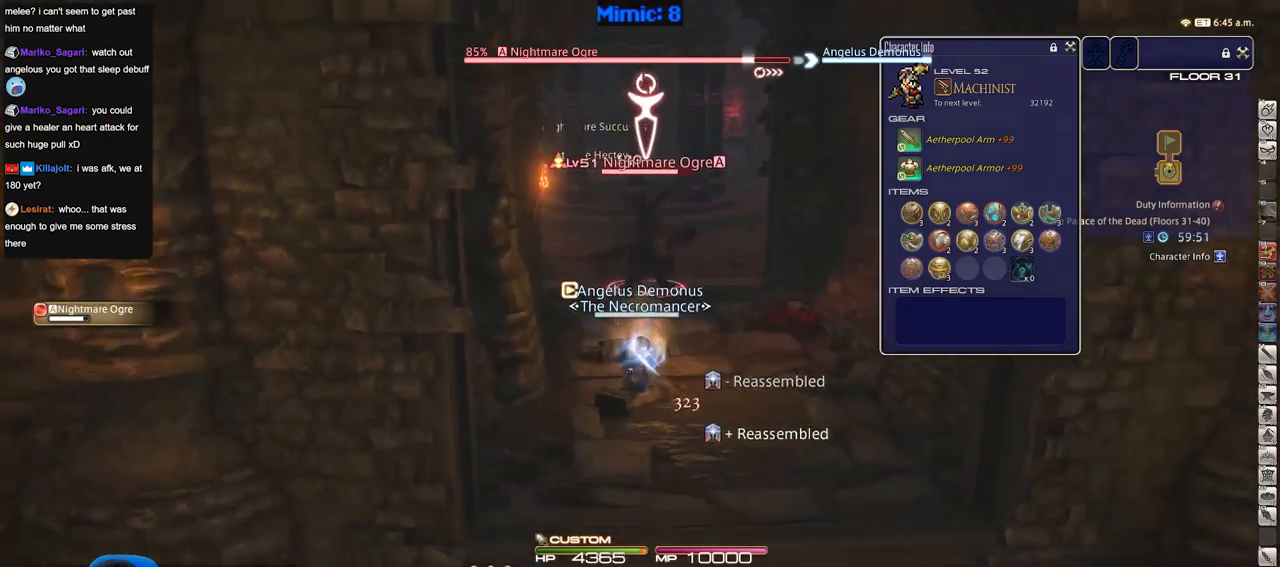
{"keys": ["s"], "events": []}
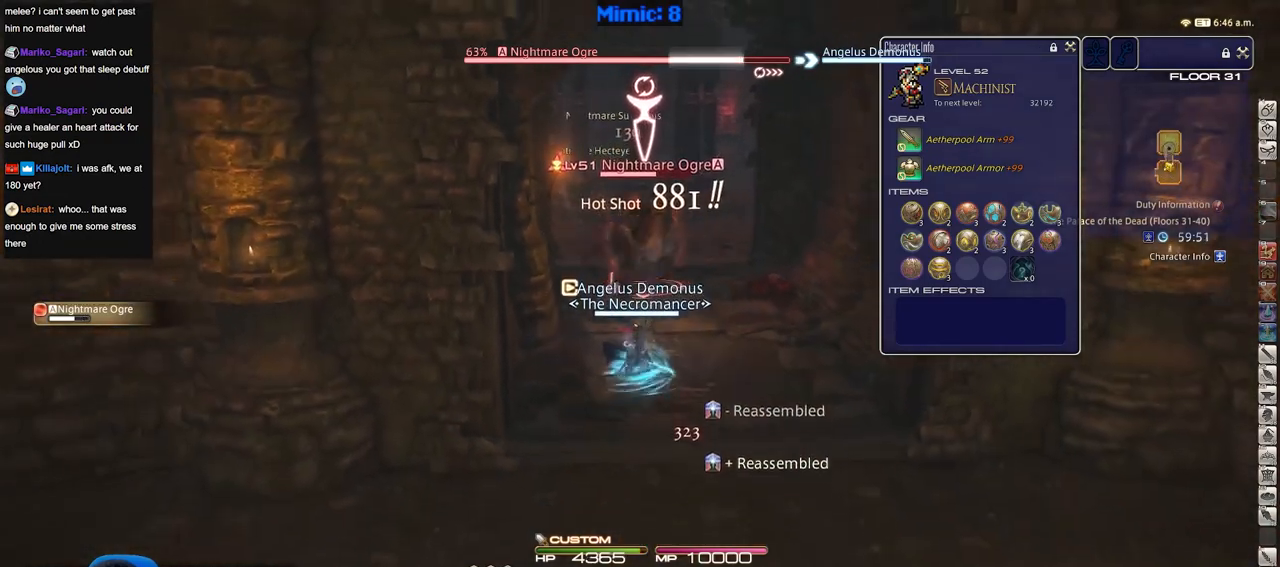
{"keys": ["p", "s"], "events": [[400, "p", "down"]]}
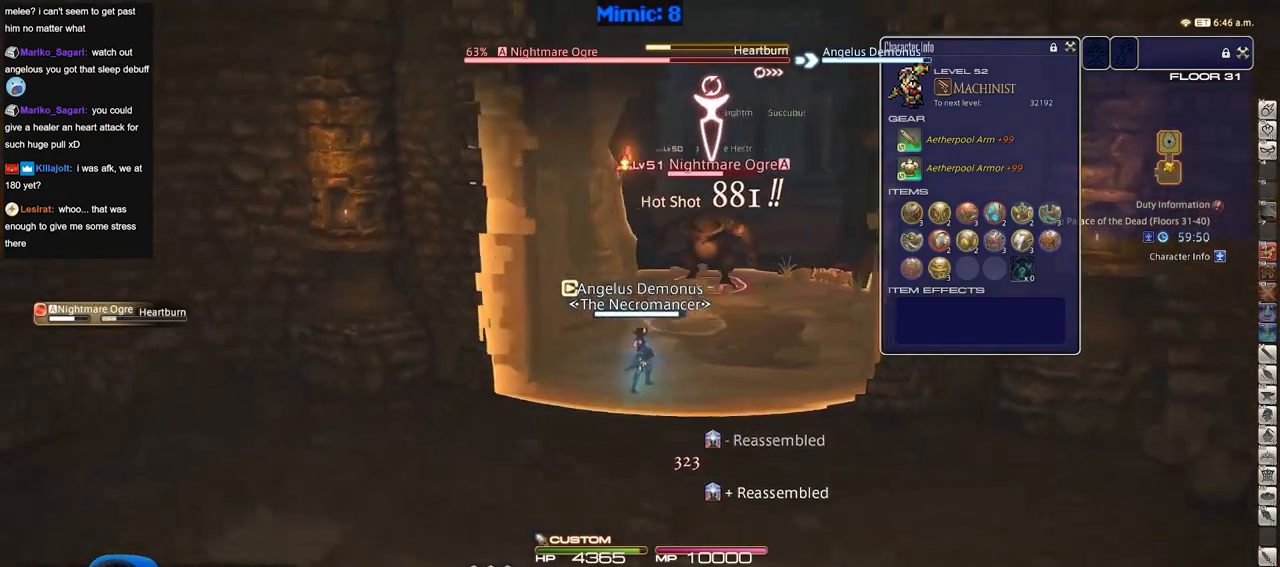
{"keys": ["d", "s"], "events": [[34, "d", "down"], [34, "p", "up"], [134, "s", "up"], [284, "s", "down"]]}
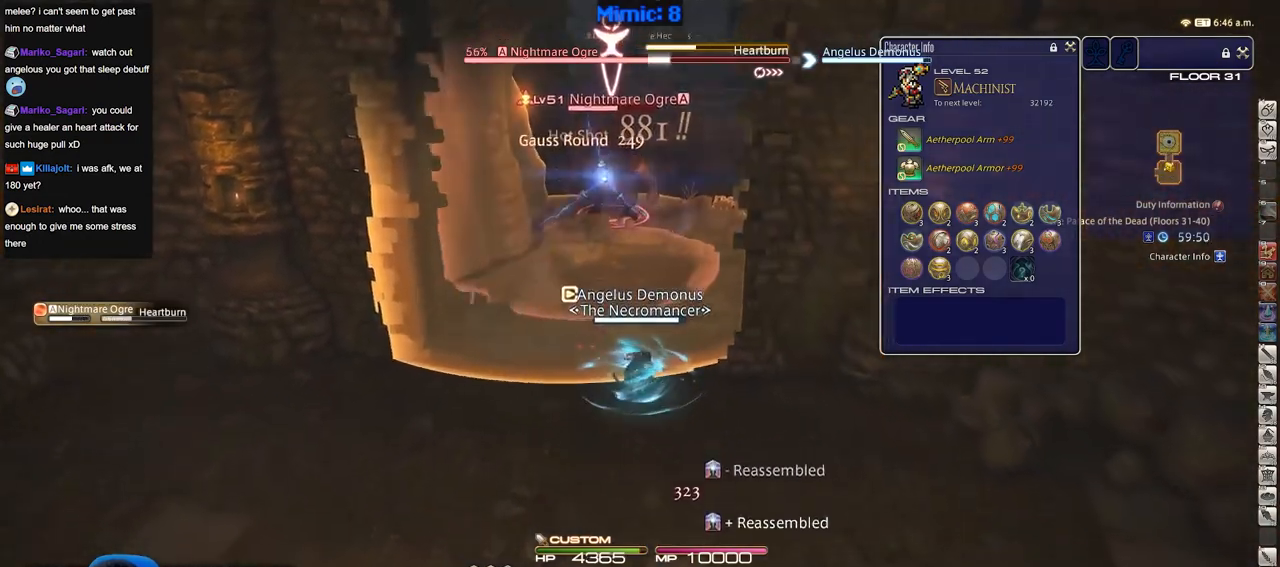
{"keys": [], "events": [[16, "d", "up"], [150, "s", "up"]]}
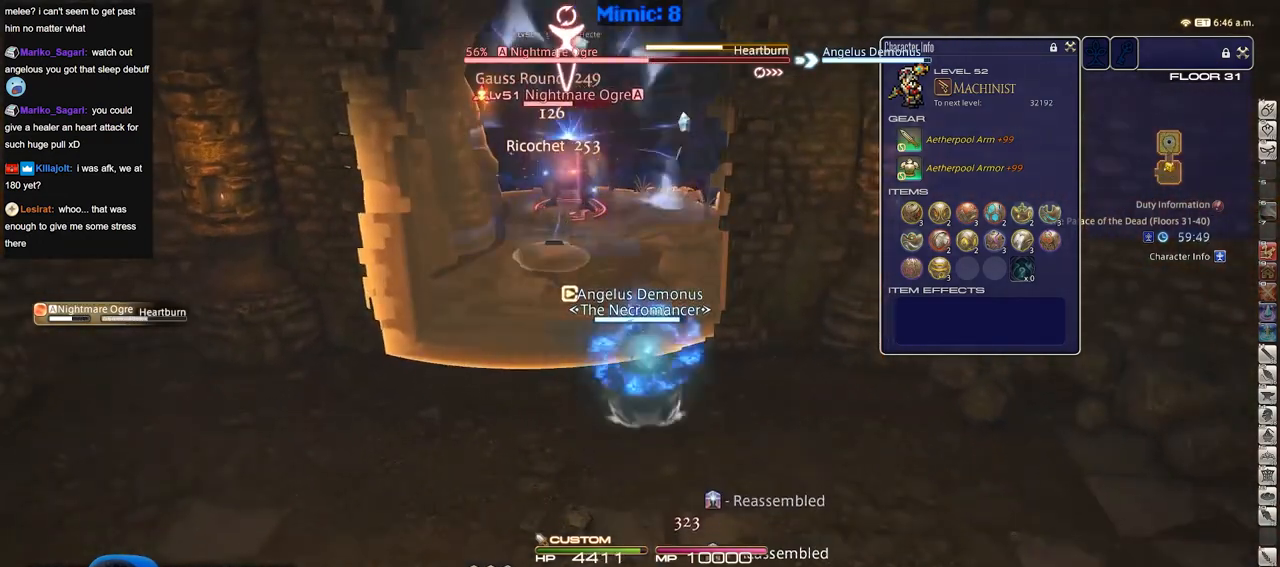
{"keys": ["a", "s"], "events": [[167, "a", "down"], [217, "s", "down"], [250, "a", "up"], [300, "d", "down"], [451, "a", "down"], [501, "d", "up"]]}
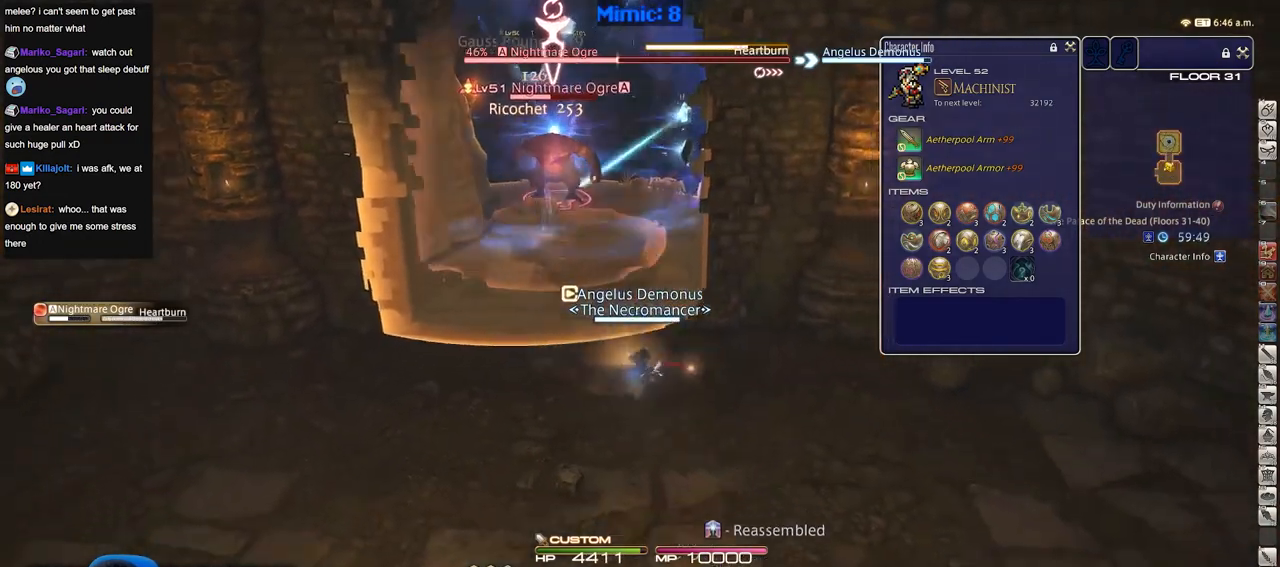
{"keys": ["d"], "events": [[33, "s", "up"], [133, "w", "down"], [233, "a", "up"], [233, "w", "up"], [317, "w", "down"], [367, "d", "down"], [467, "w", "up"]]}
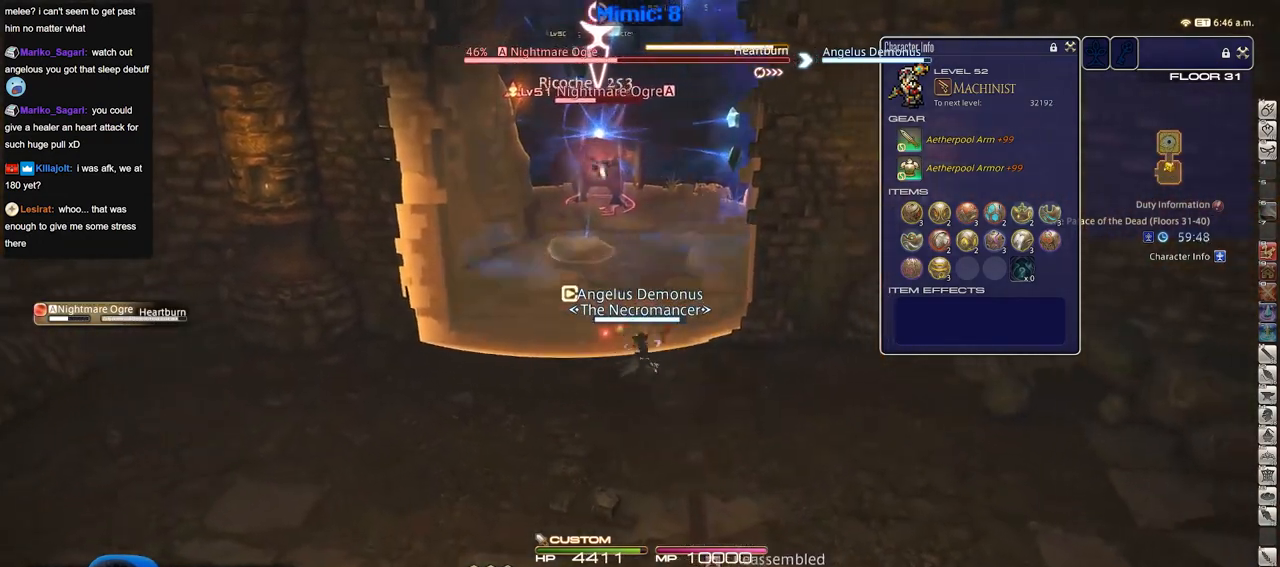
{"keys": ["a", "w"], "events": [[100, "w", "down"], [200, "d", "up"], [250, "w", "up"], [284, "a", "down"], [434, "a", "up"], [484, "a", "down"], [484, "w", "down"]]}
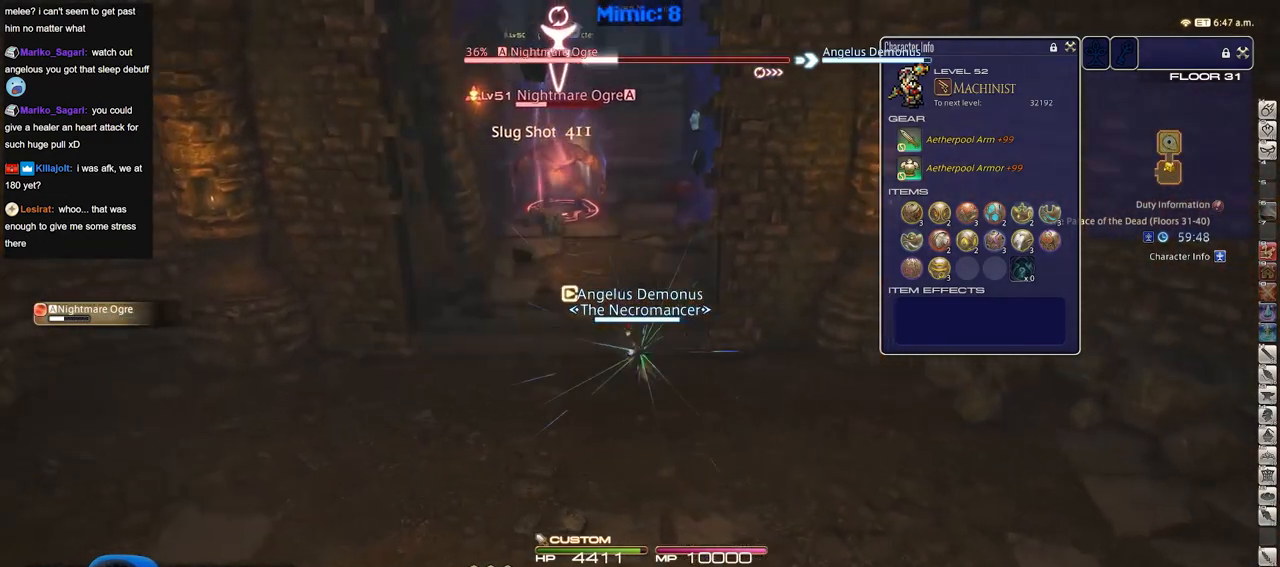
{"keys": ["w"], "events": [[217, "a", "up"]]}
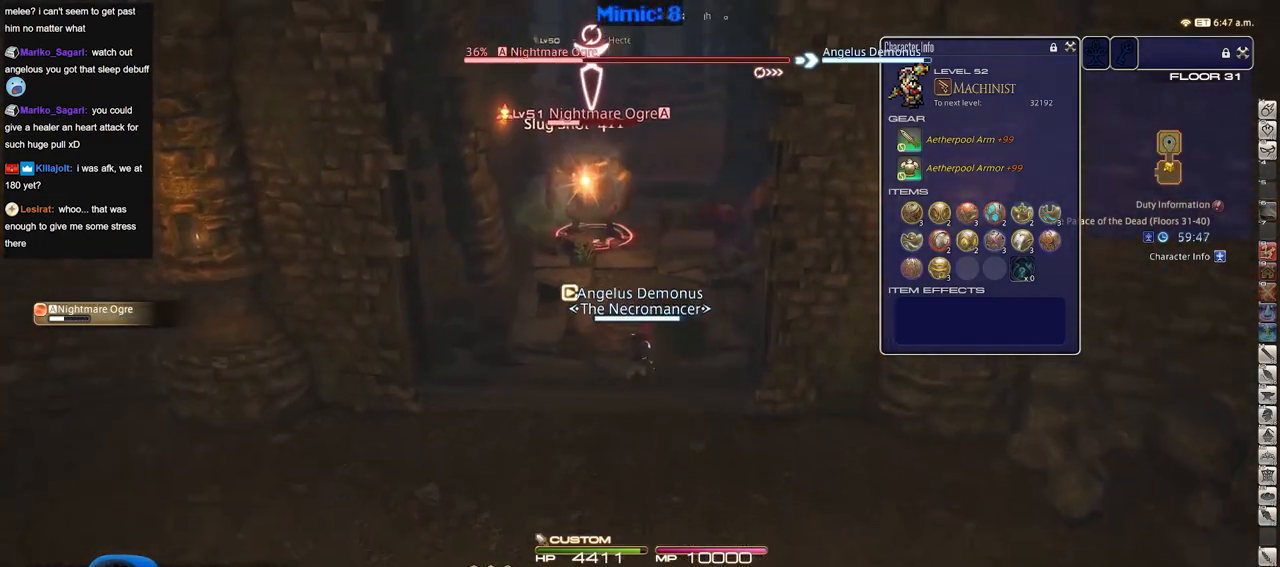
{"keys": ["w"], "events": []}
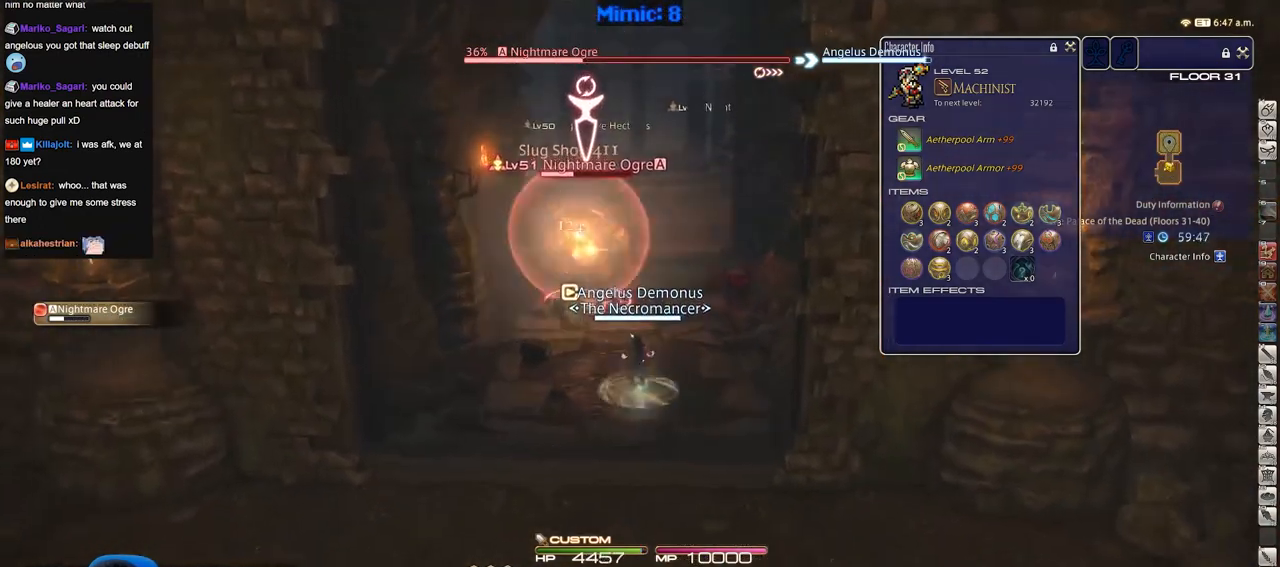
{"keys": ["w"], "events": []}
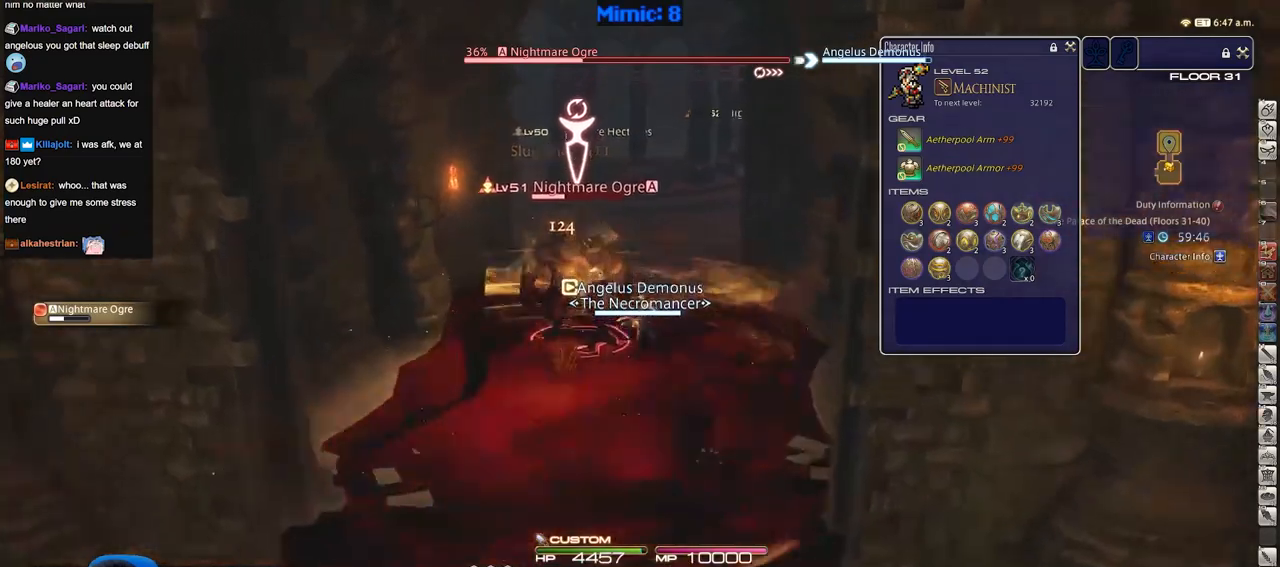
{"keys": ["a", "p", "w"], "events": [[350, "p", "down"], [501, "a", "down"]]}
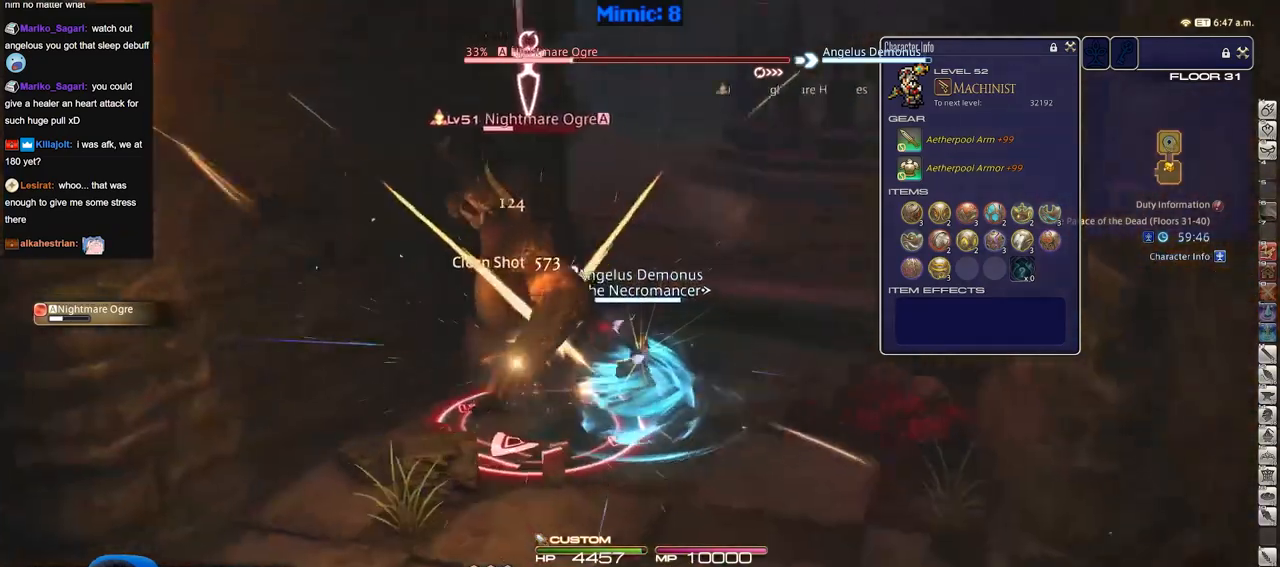
{"keys": ["w"], "events": [[133, "a", "up"], [133, "d", "down"], [183, "space", "down"], [233, "p", "up"], [233, "space", "up"], [317, "d", "up"]]}
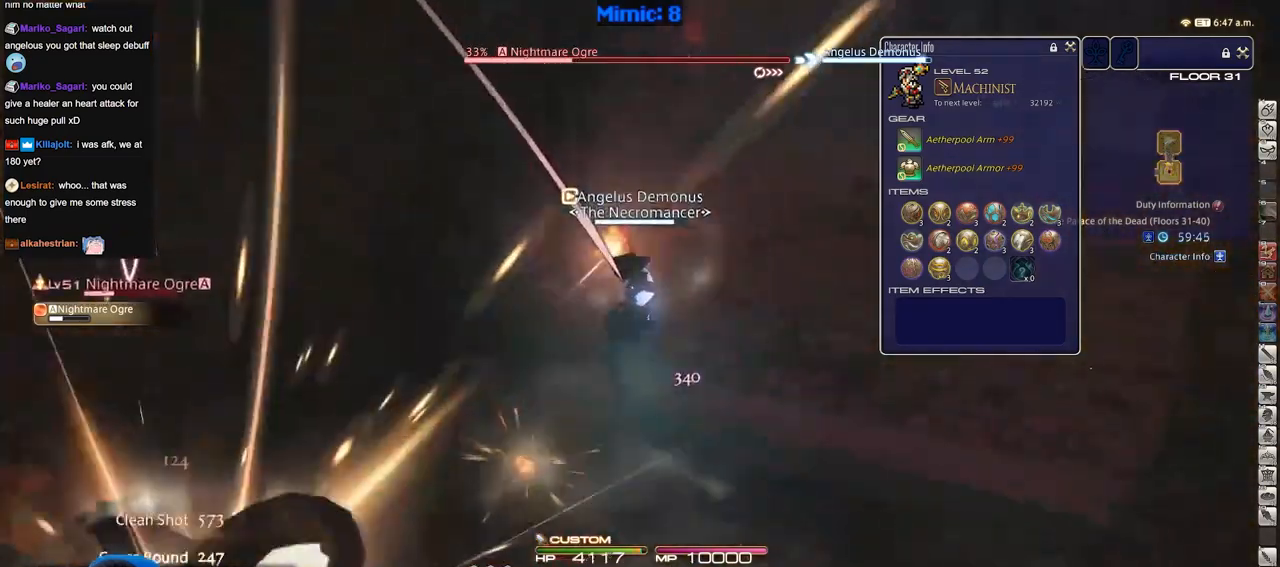
{"keys": ["a", "s"], "events": [[50, "a", "down"], [50, "w", "up"], [434, "s", "down"]]}
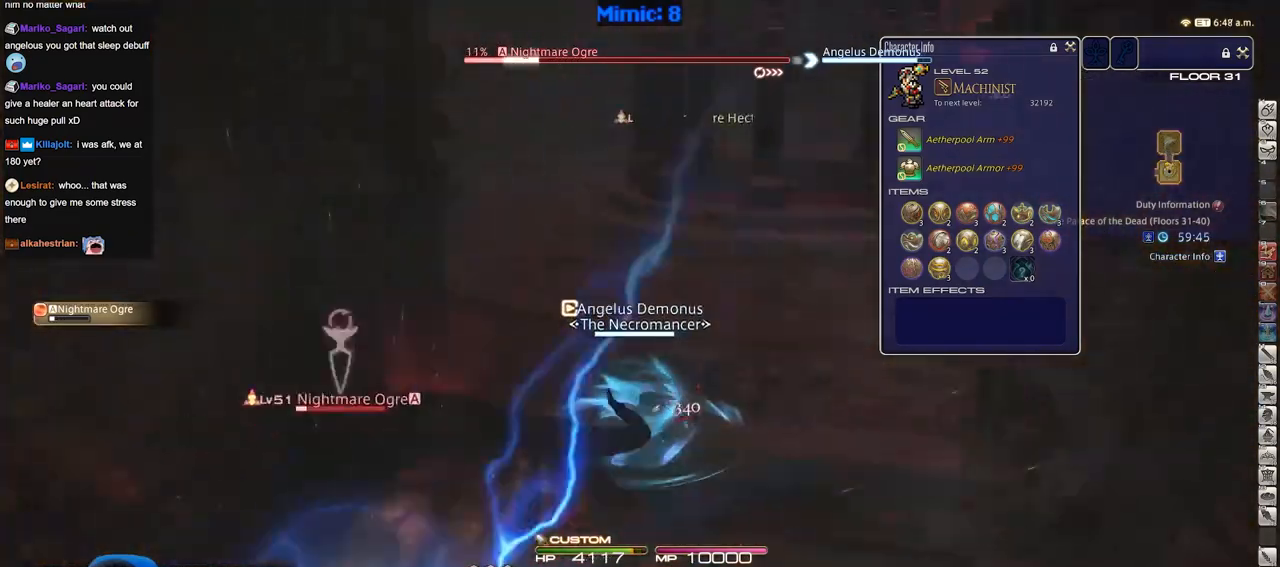
{"keys": [], "events": [[16, "d", "down"], [66, "a", "up"], [116, "s", "up"], [217, "w", "down"], [300, "d", "up"], [300, "w", "up"]]}
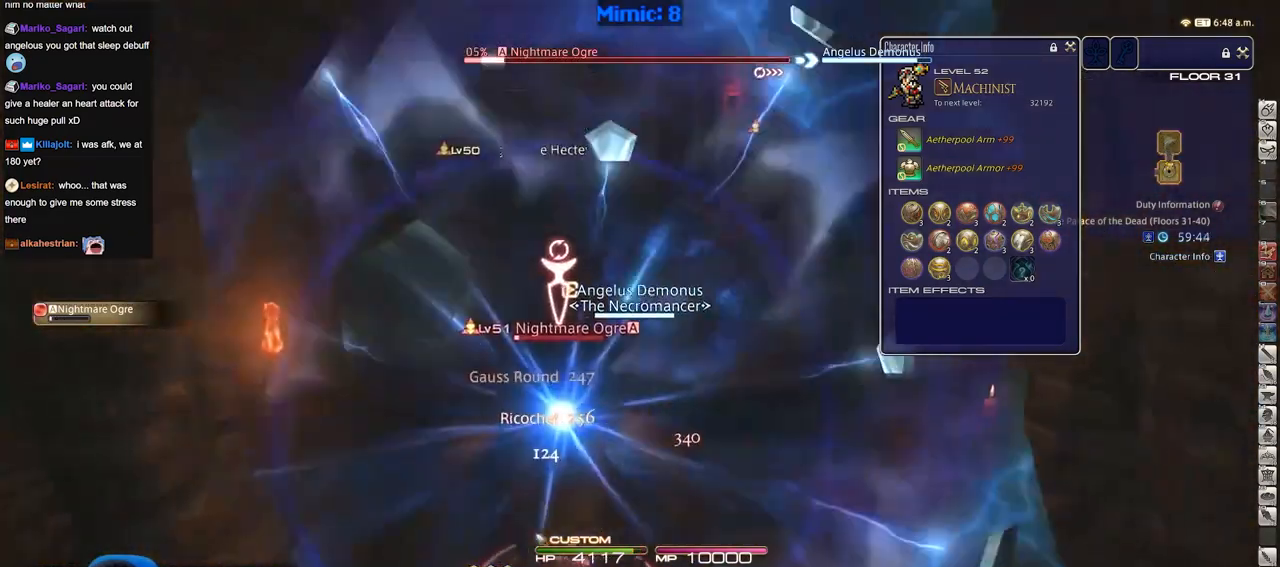
{"keys": ["w"], "events": [[367, "w", "down"]]}
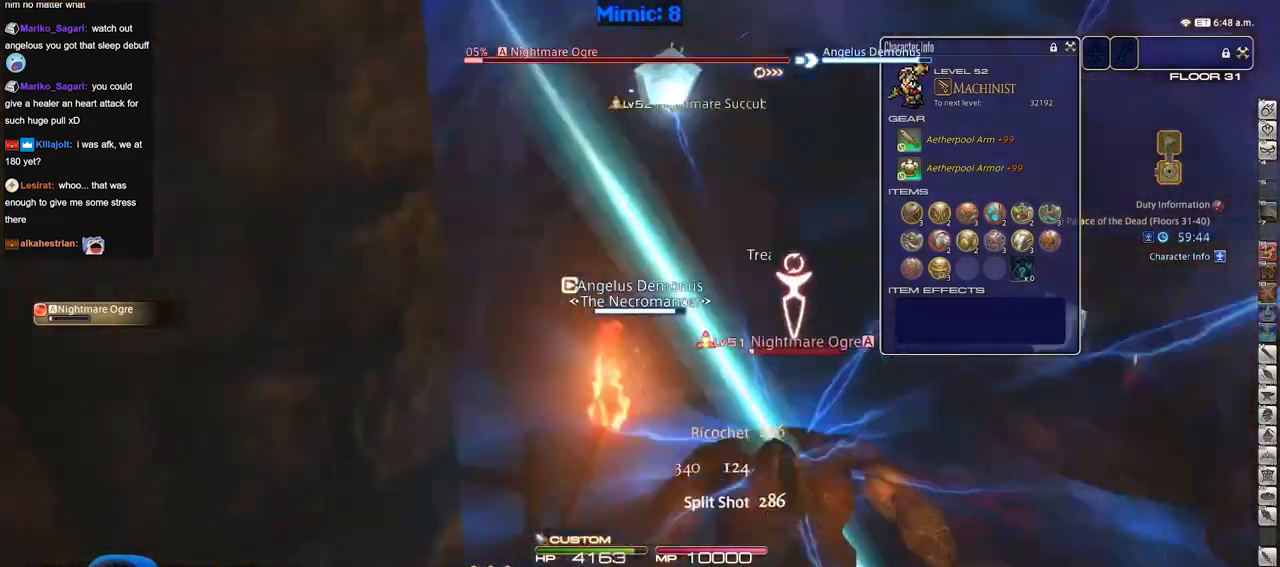
{"keys": ["q", "w"], "events": [[367, "q", "down"]]}
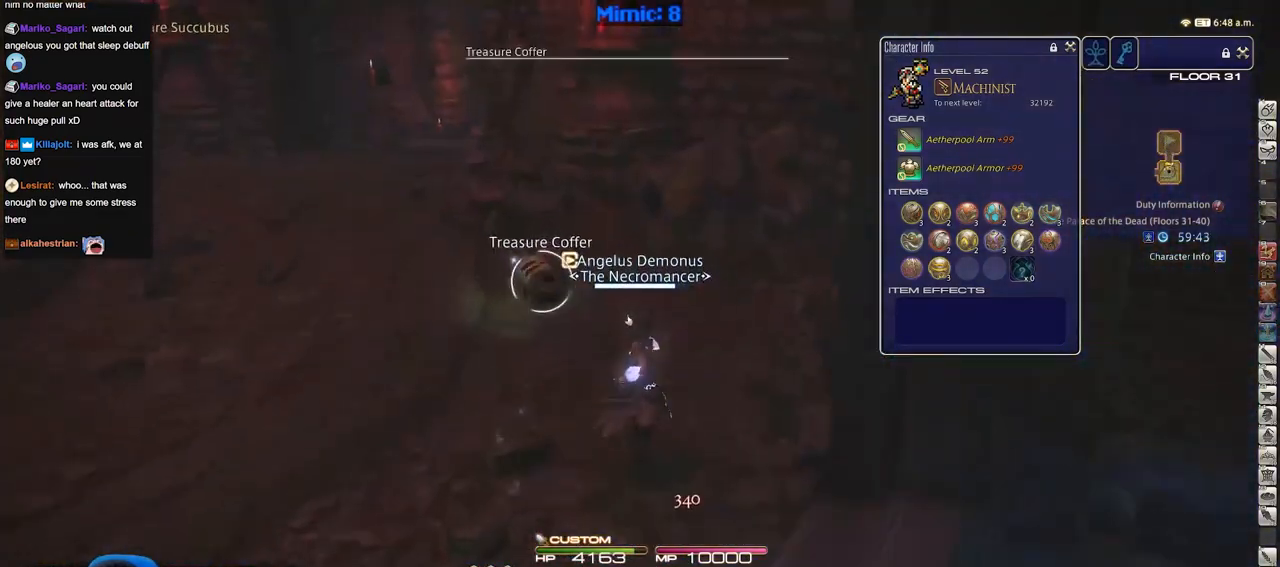
{"keys": ["w"], "events": [[17, "q", "up"]]}
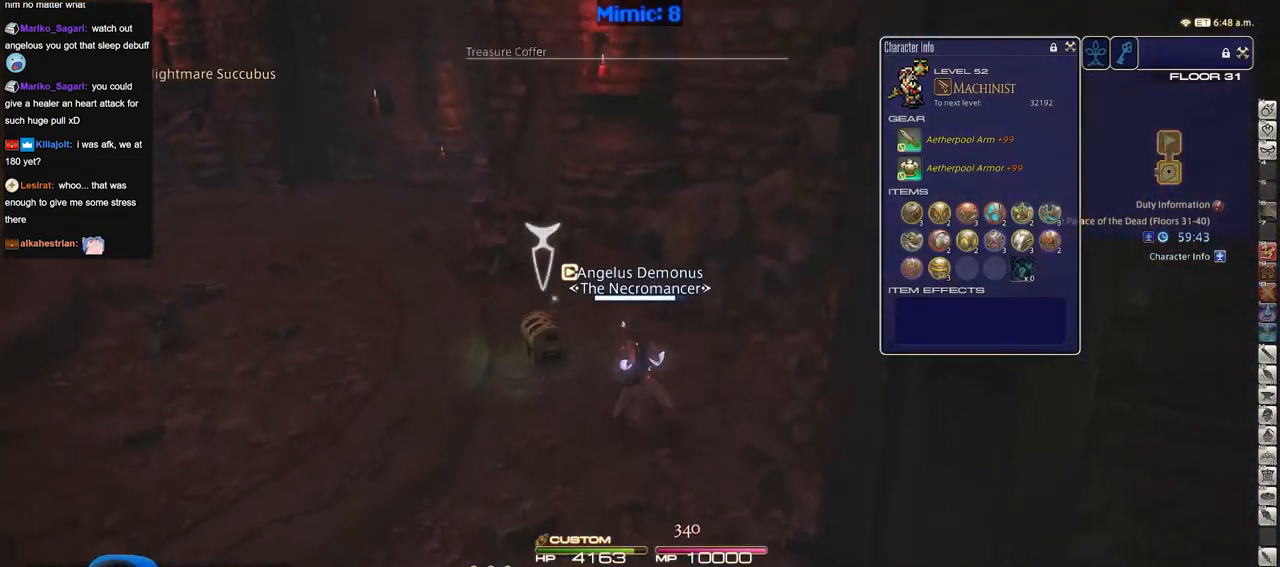
{"keys": ["a", "s"], "events": [[217, "a", "down"], [400, "w", "up"], [500, "s", "down"]]}
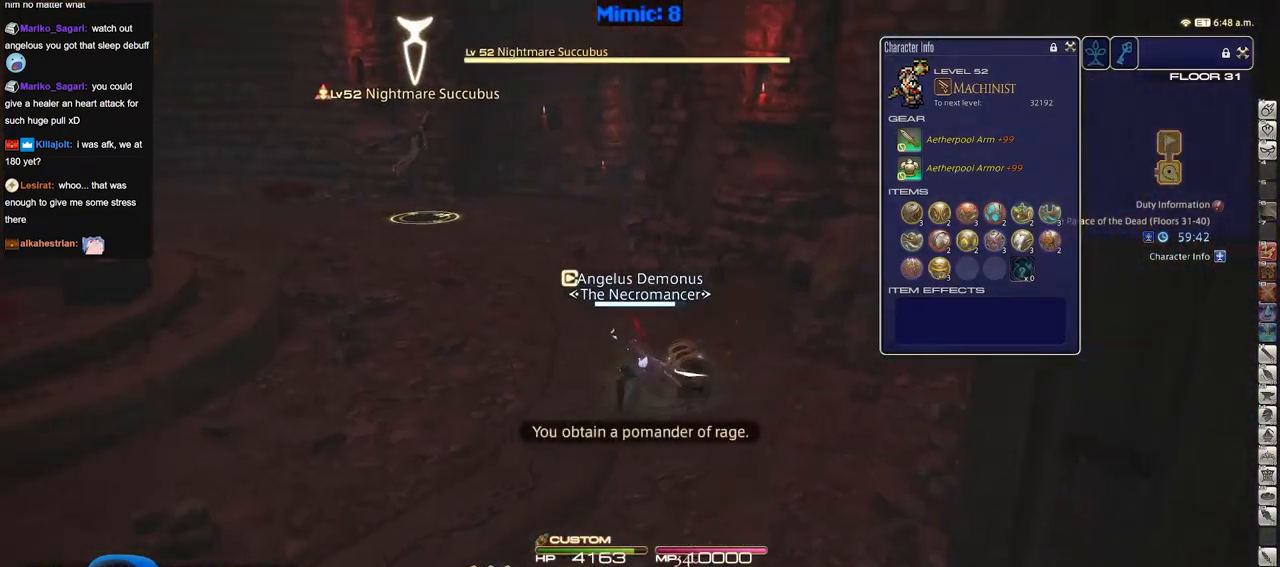
{"keys": [], "events": [[134, "a", "up"], [134, "d", "down"], [184, "p", "down"], [267, "d", "up"], [267, "p", "up"], [317, "s", "up"]]}
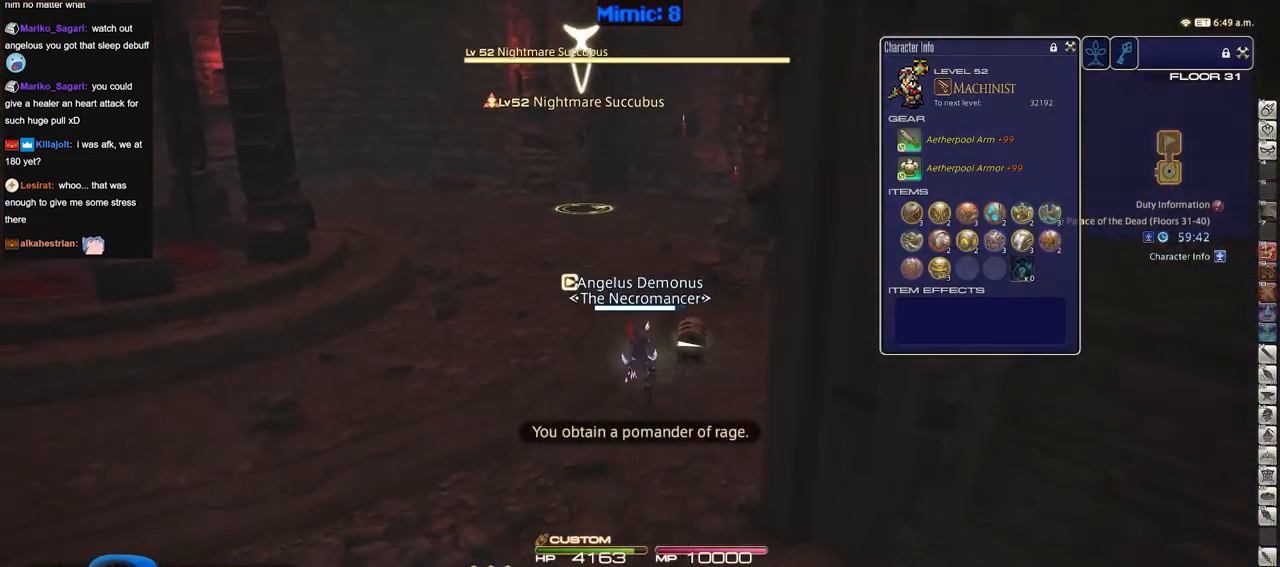
{"keys": ["a"], "events": [[483, "a", "down"]]}